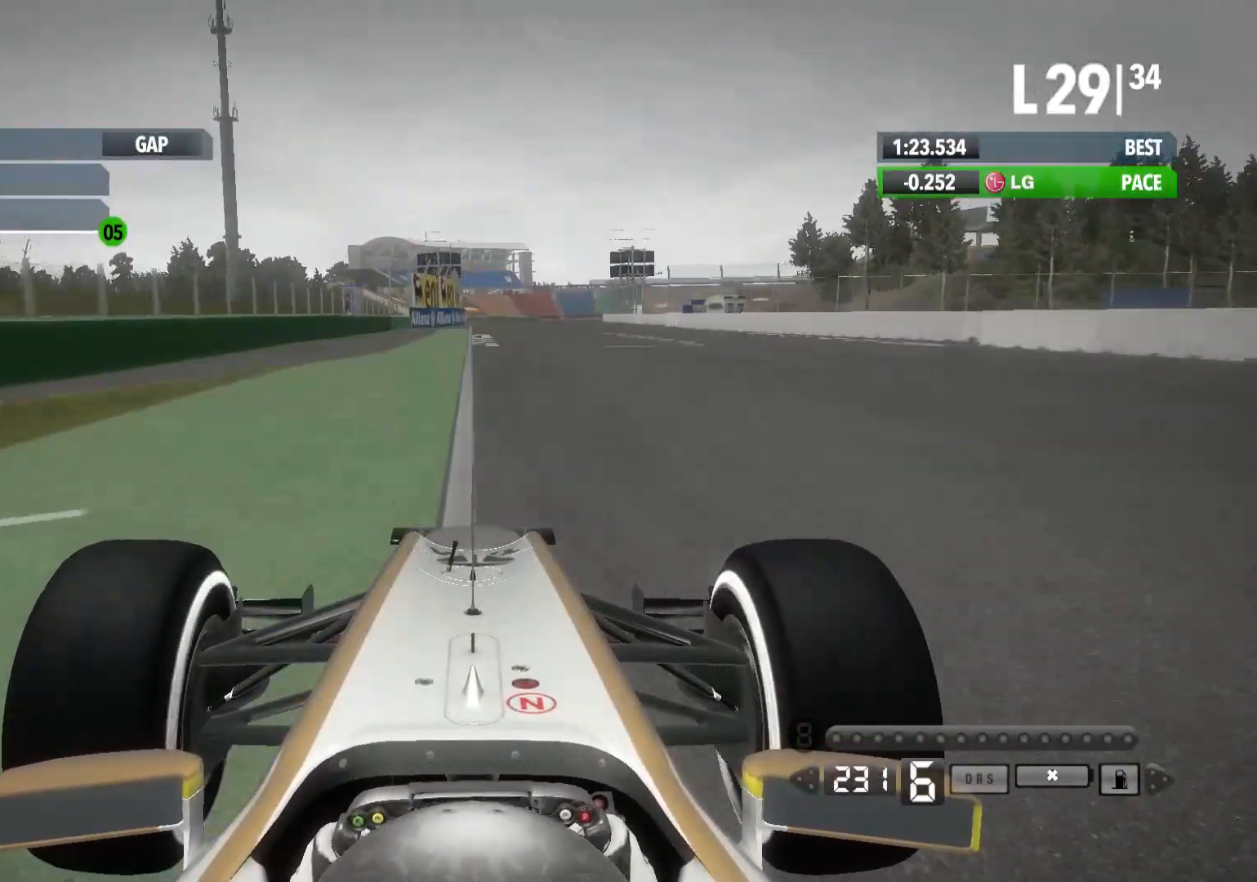
Gameplay with a controller (Xbox layout); each line is a JSON object with the inputs held at the frame after it. "events" lists button and stick changes between this image and that frame as [ms after this image, input, new state], when the widget could be followed in between.
{"buttons": ["R2"], "left_stick": "center", "right_stick": "center", "events": []}
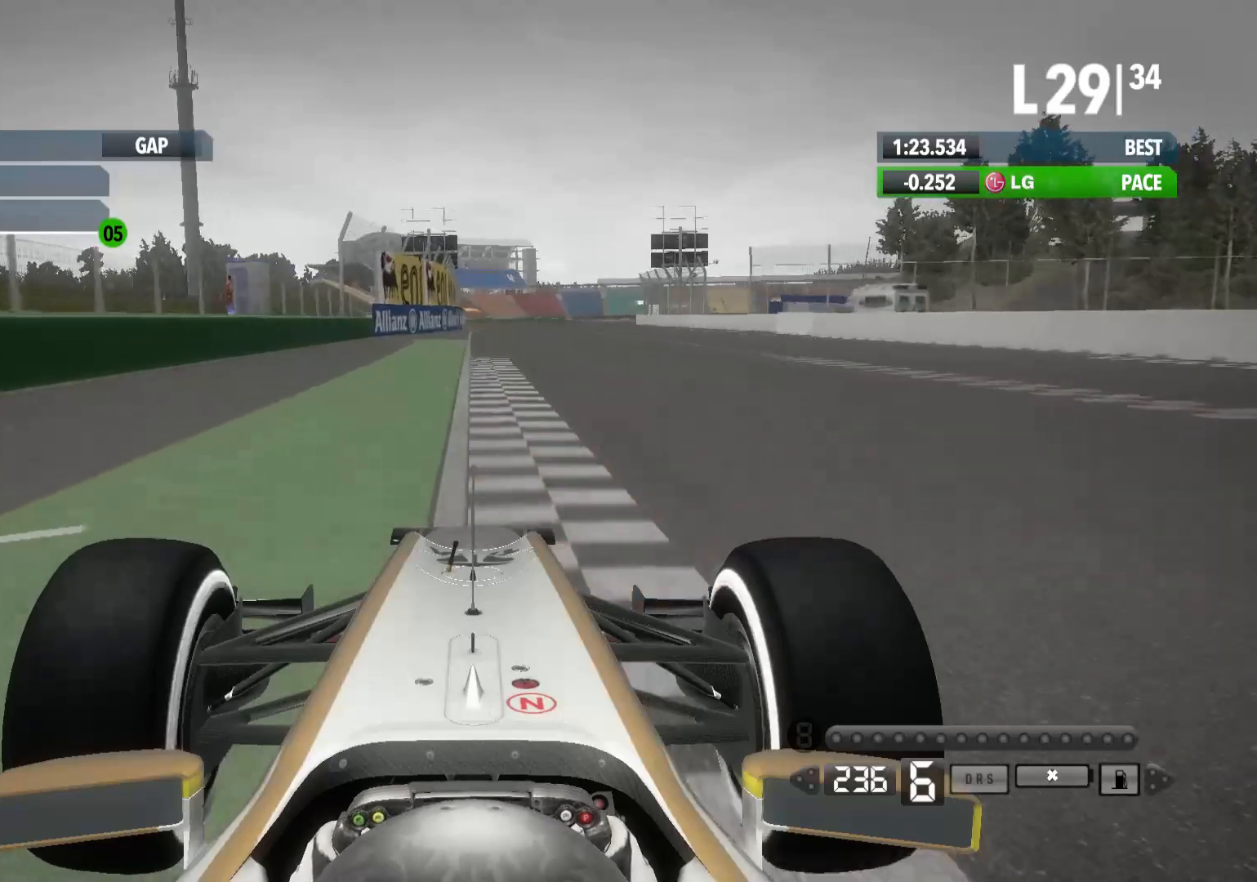
{"buttons": ["R2"], "left_stick": "center", "right_stick": "center", "events": []}
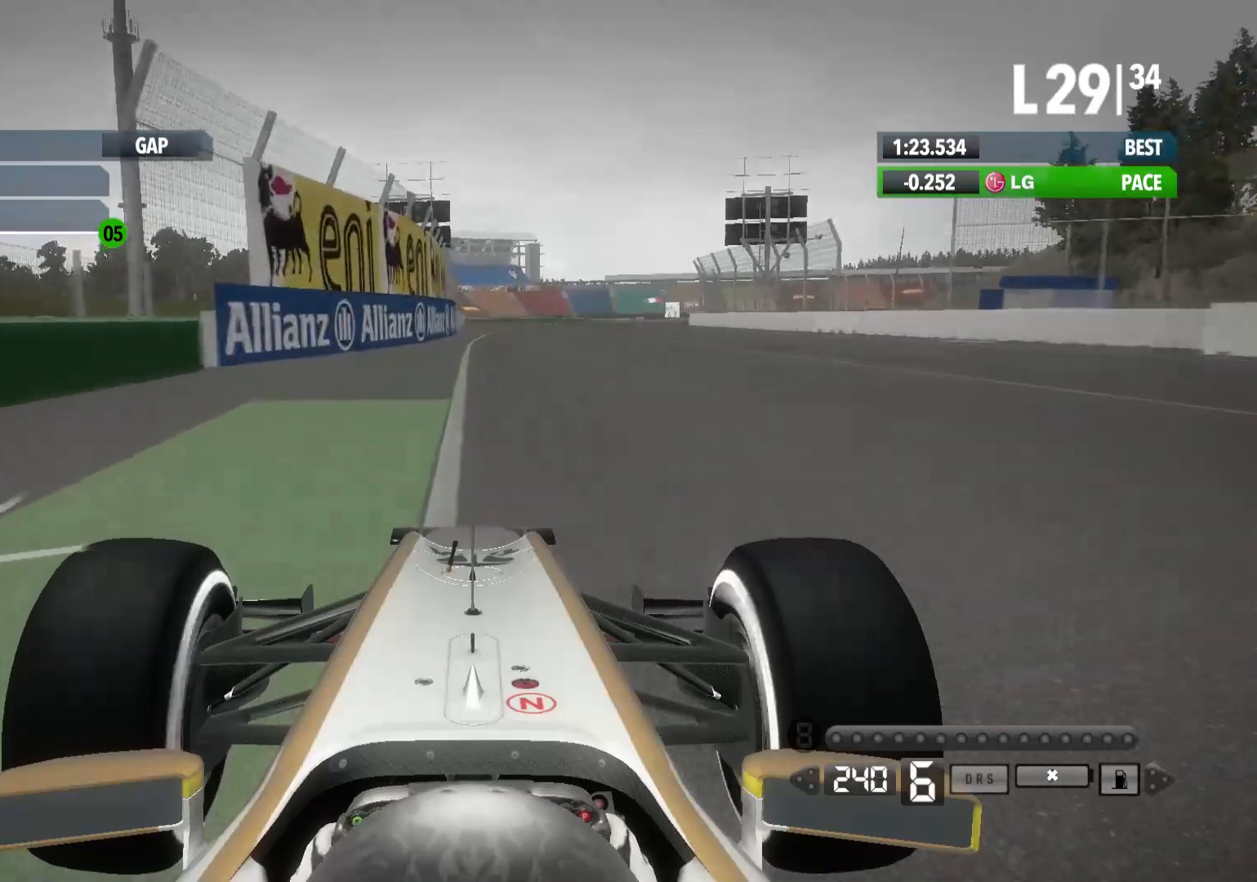
{"buttons": [], "left_stick": "right", "right_stick": "center", "events": [[333, "left_stick", "right"], [467, "R2", "up"]]}
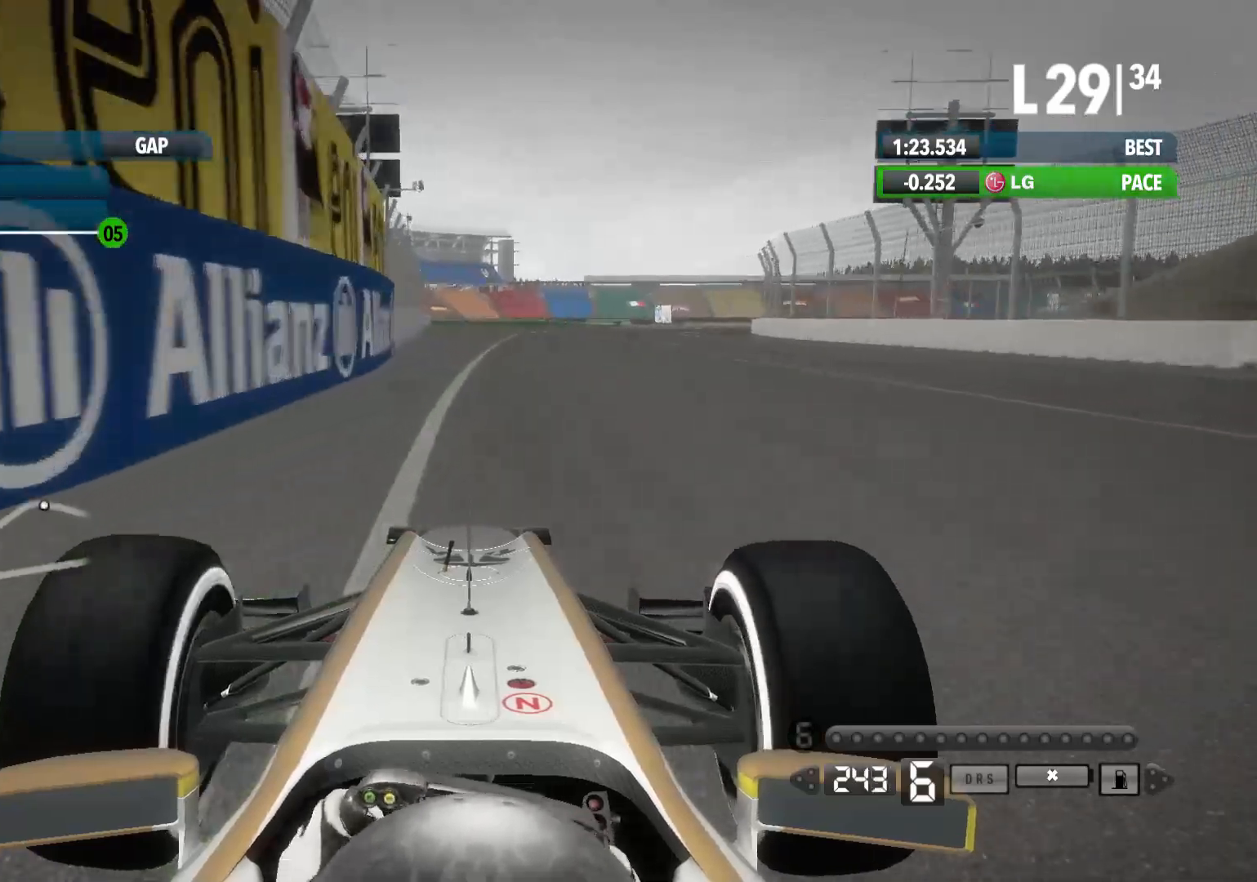
{"buttons": ["L2"], "left_stick": "right", "right_stick": "center", "events": [[83, "L2", "down"]]}
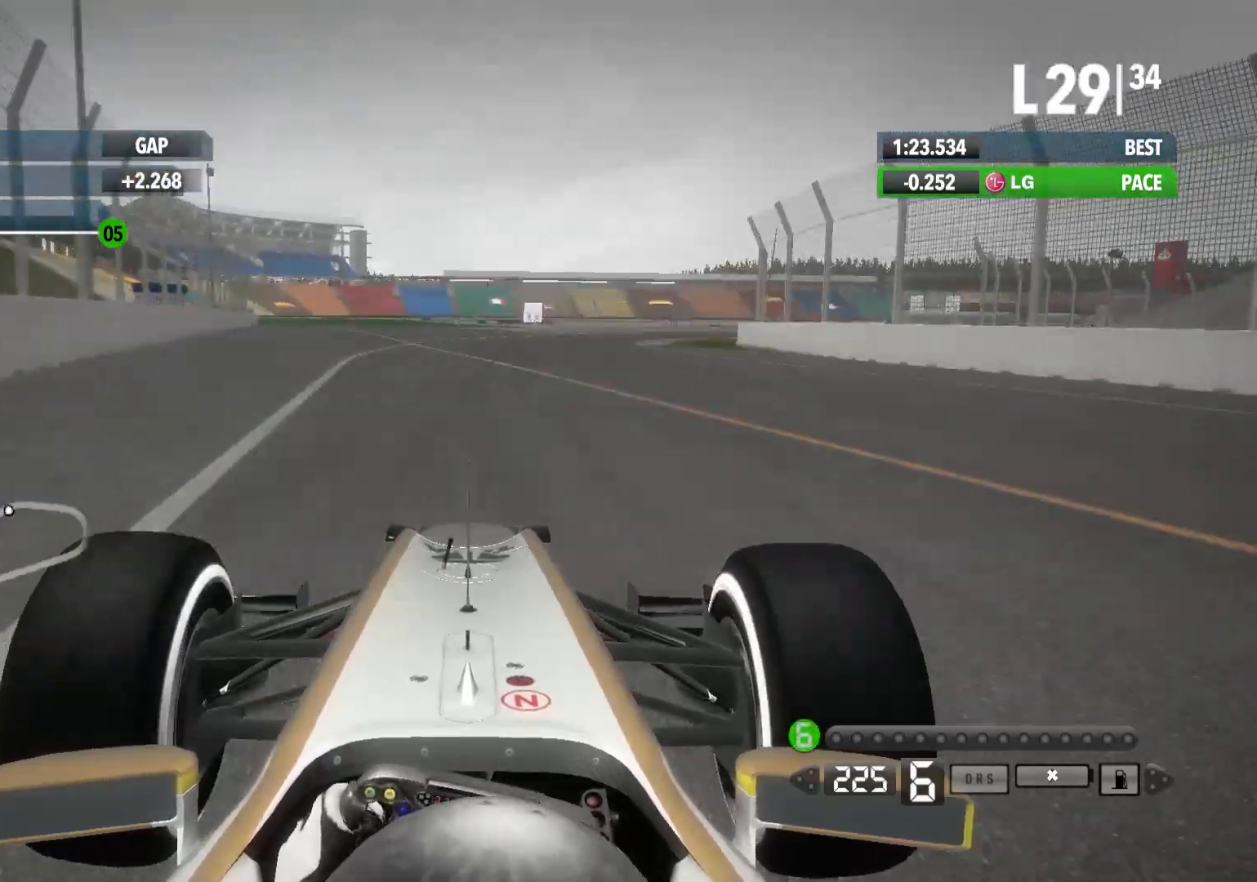
{"buttons": ["R2"], "left_stick": "right", "right_stick": "center", "events": [[267, "X", "down"], [383, "L2", "up"], [383, "X", "up"], [483, "R2", "down"]]}
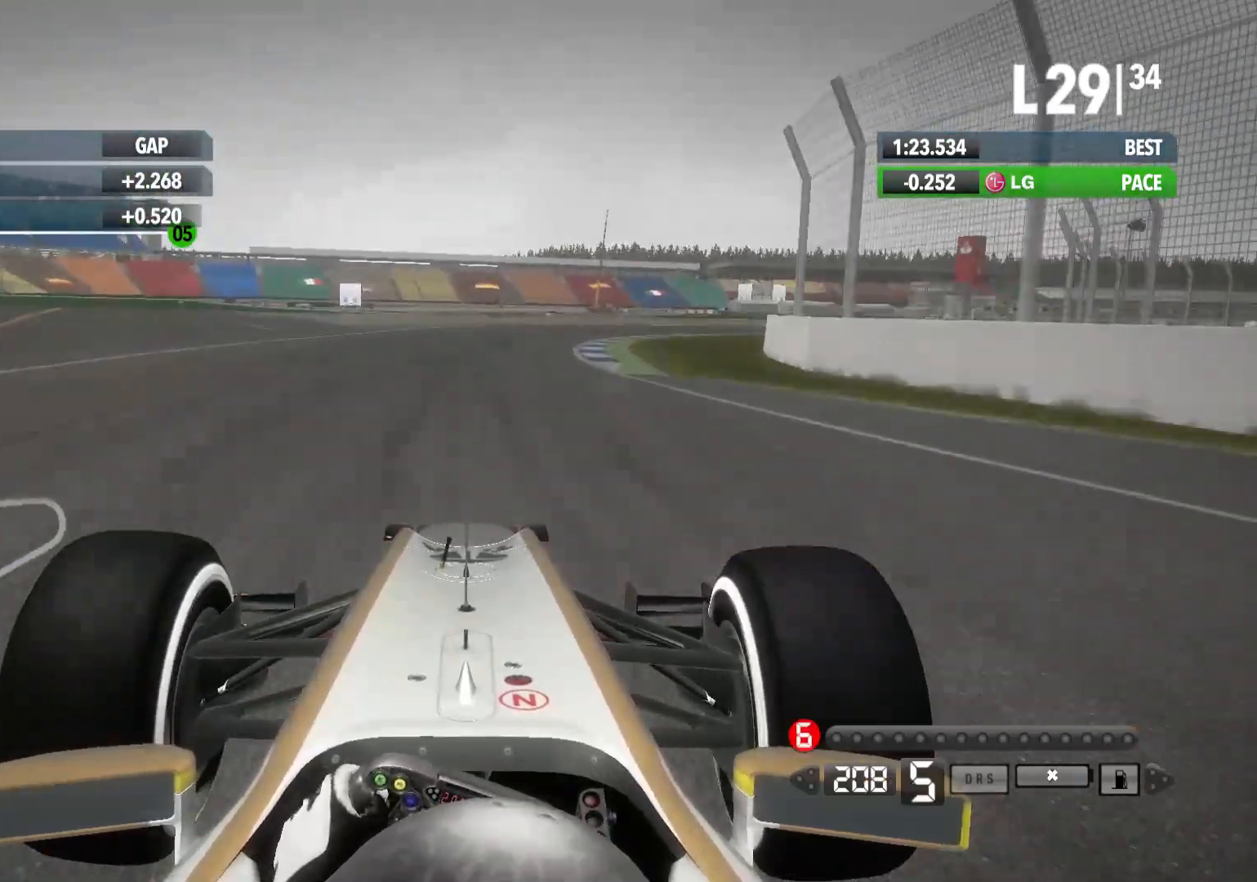
{"buttons": [], "left_stick": "right", "right_stick": "center", "events": [[200, "R2", "up"]]}
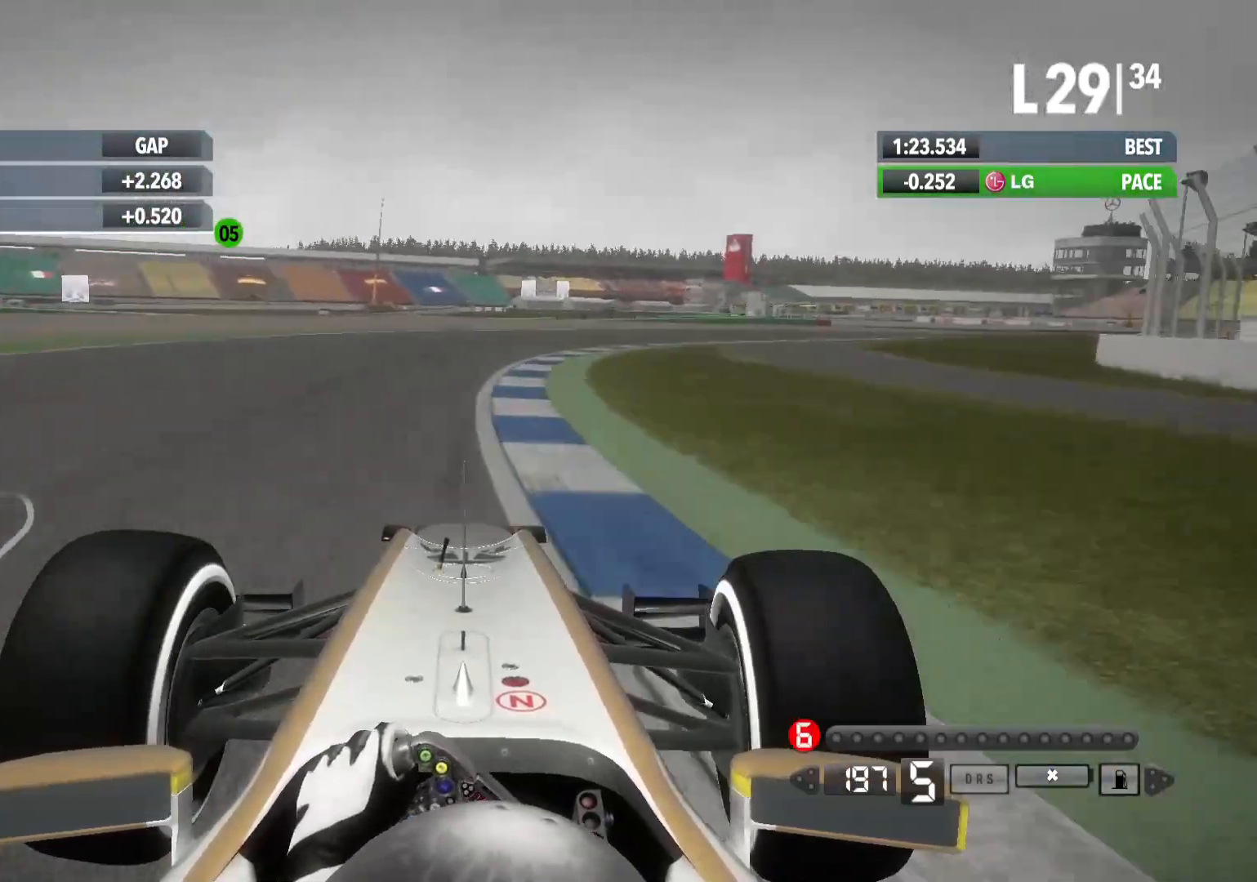
{"buttons": ["R2"], "left_stick": "right", "right_stick": "center", "events": [[17, "R2", "down"]]}
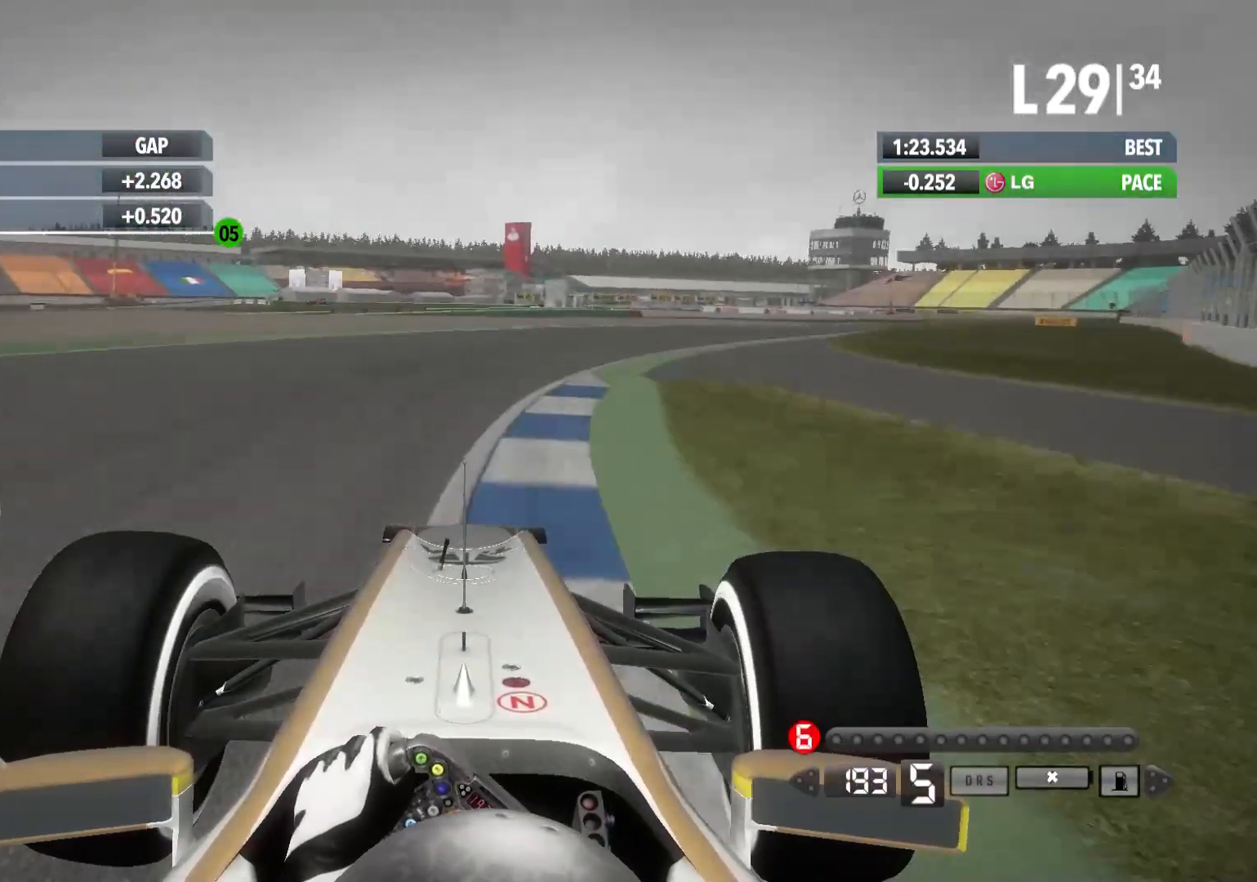
{"buttons": ["R2"], "left_stick": "right", "right_stick": "center", "events": []}
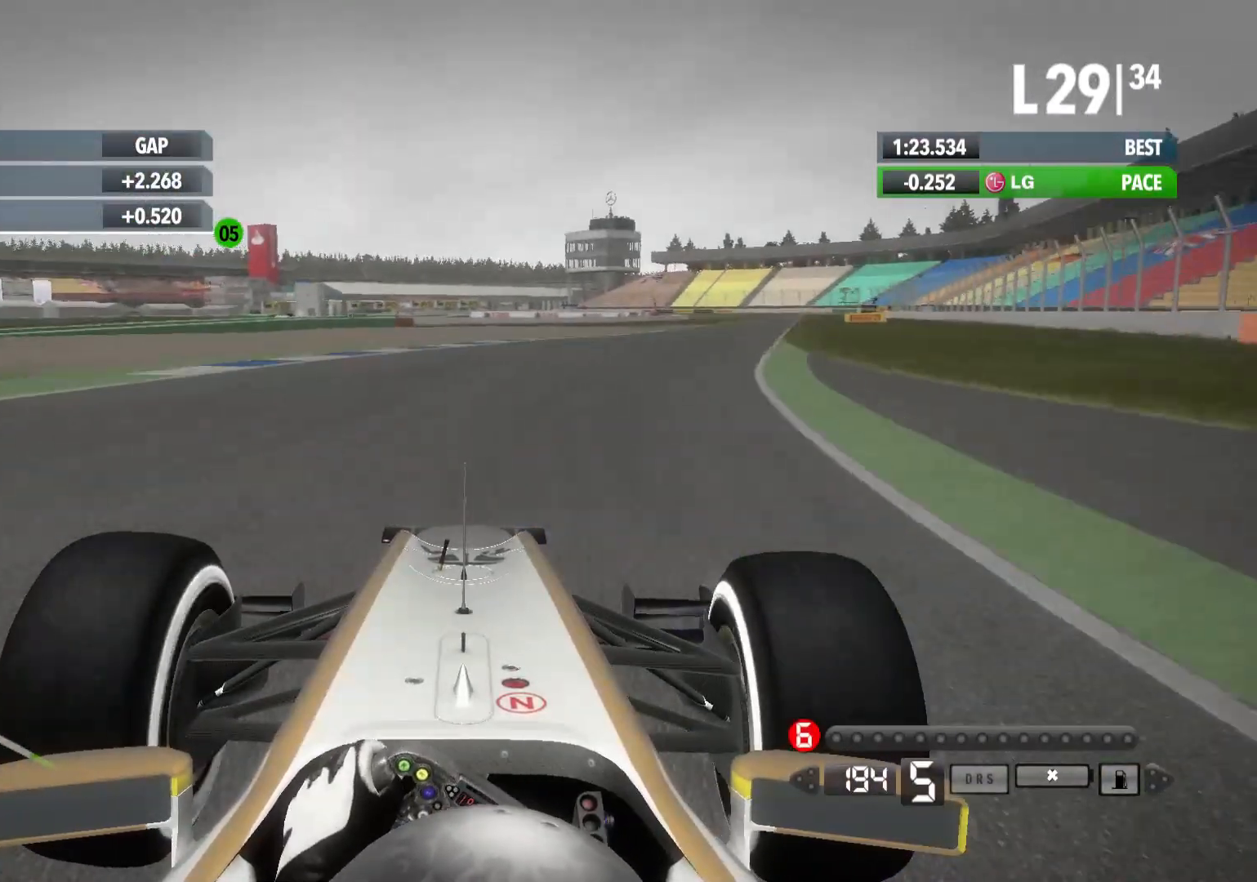
{"buttons": ["R2"], "left_stick": "right", "right_stick": "center", "events": []}
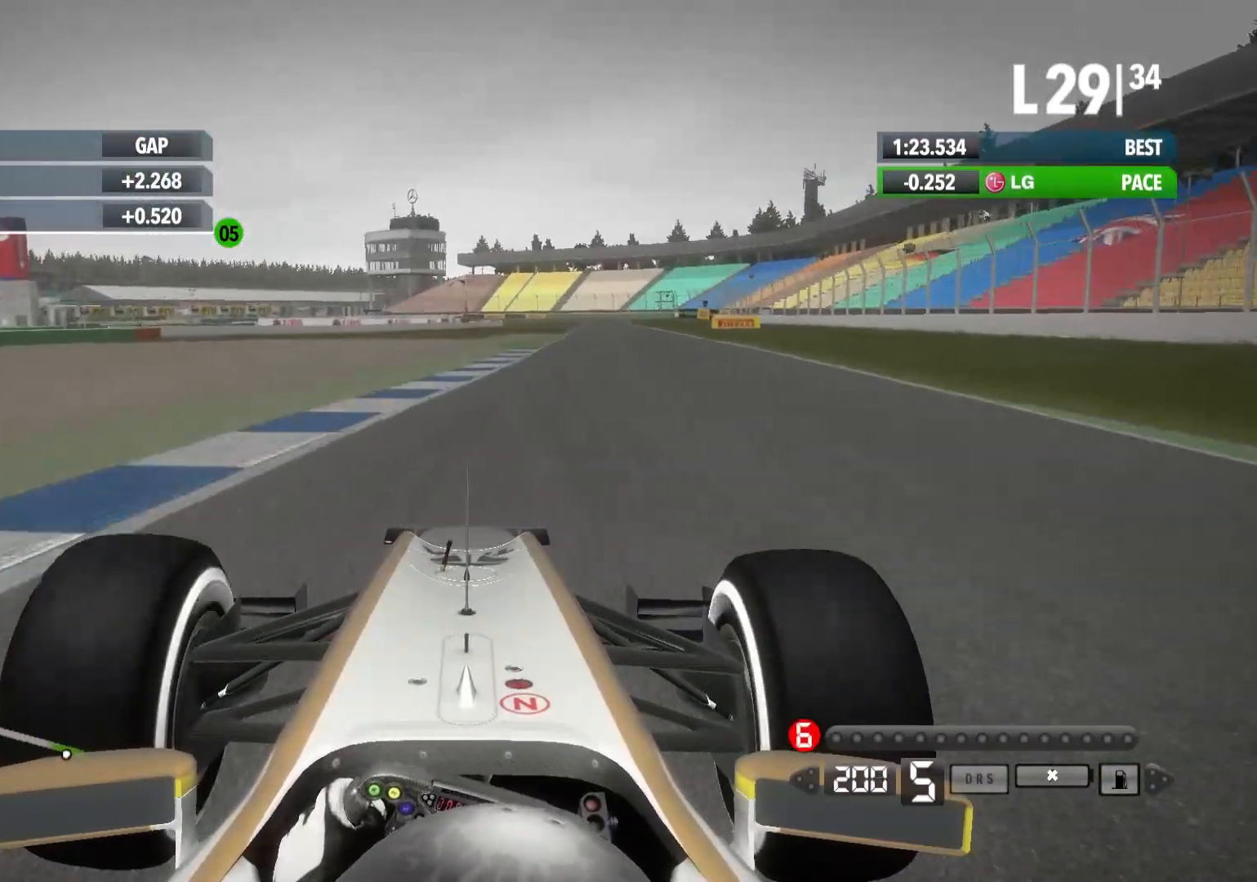
{"buttons": ["R2"], "left_stick": "right", "right_stick": "center", "events": []}
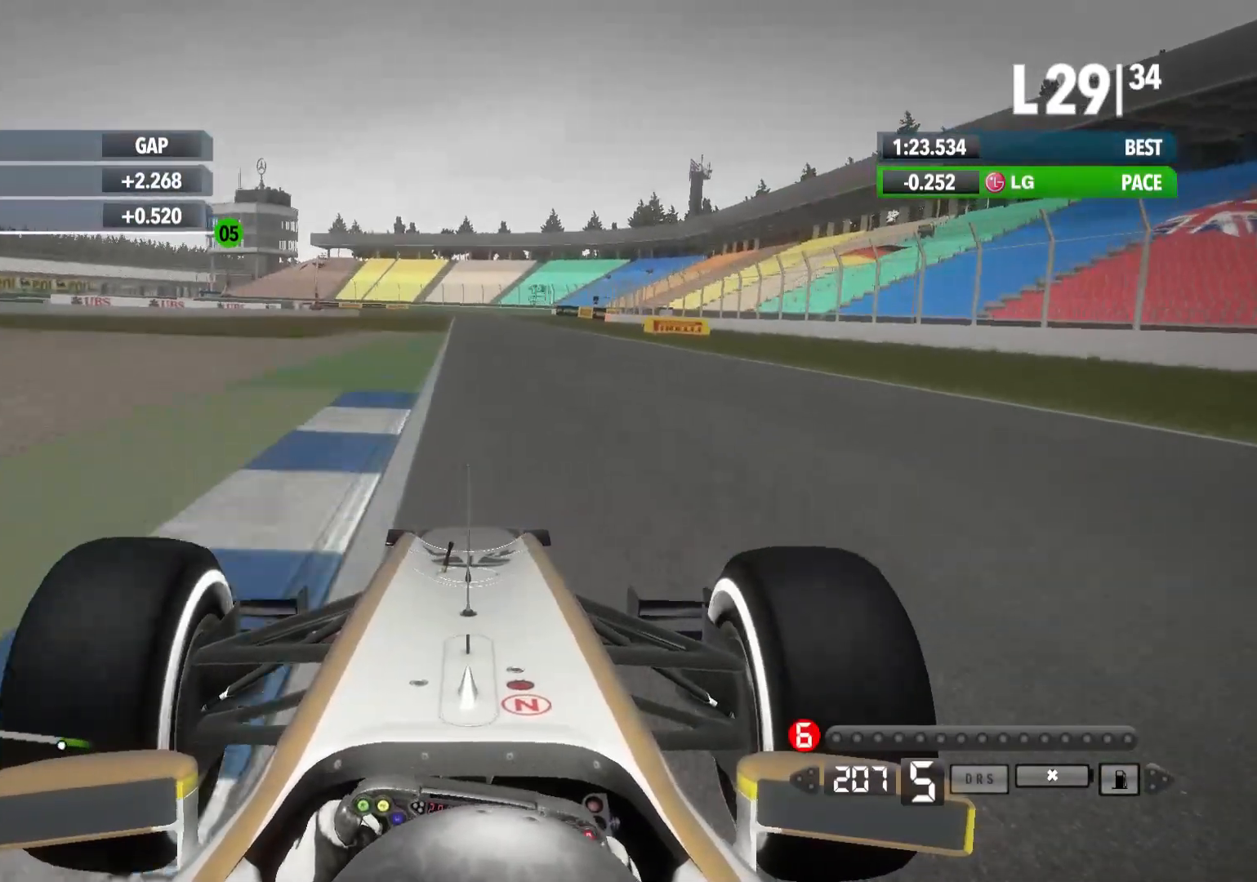
{"buttons": ["R2"], "left_stick": "center", "right_stick": "center", "events": [[333, "left_stick", "center"]]}
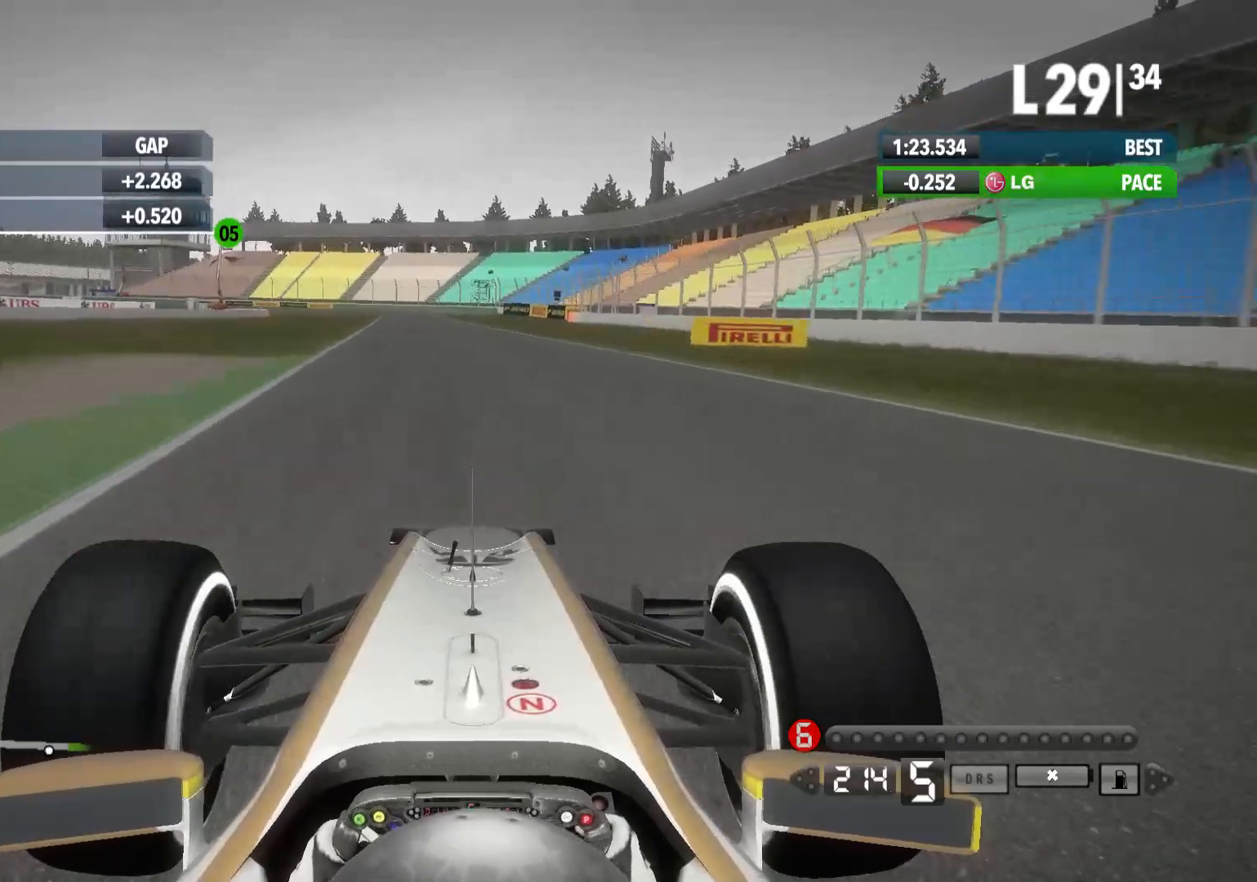
{"buttons": ["R2"], "left_stick": "center", "right_stick": "center", "events": []}
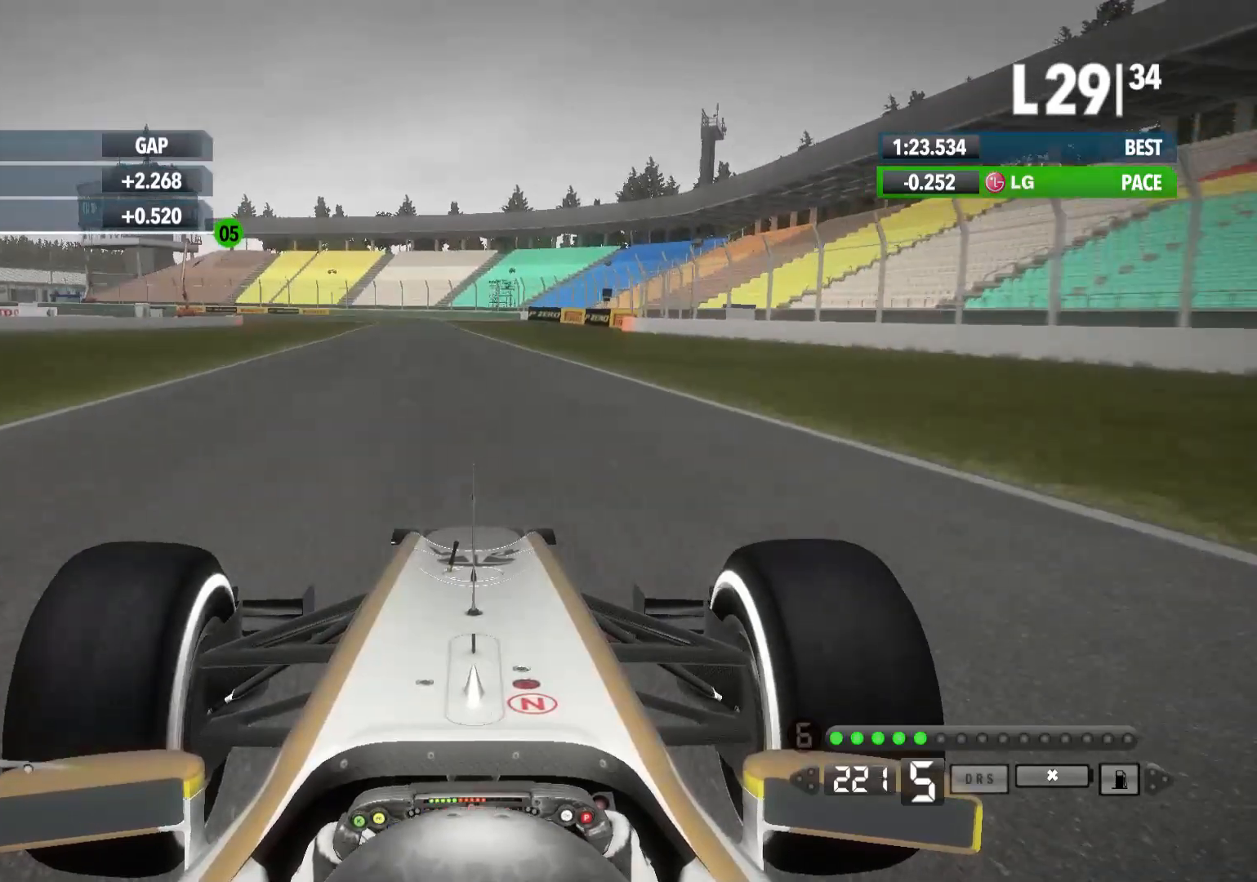
{"buttons": ["R2"], "left_stick": "center", "right_stick": "center", "events": [[300, "A", "down"], [417, "A", "up"]]}
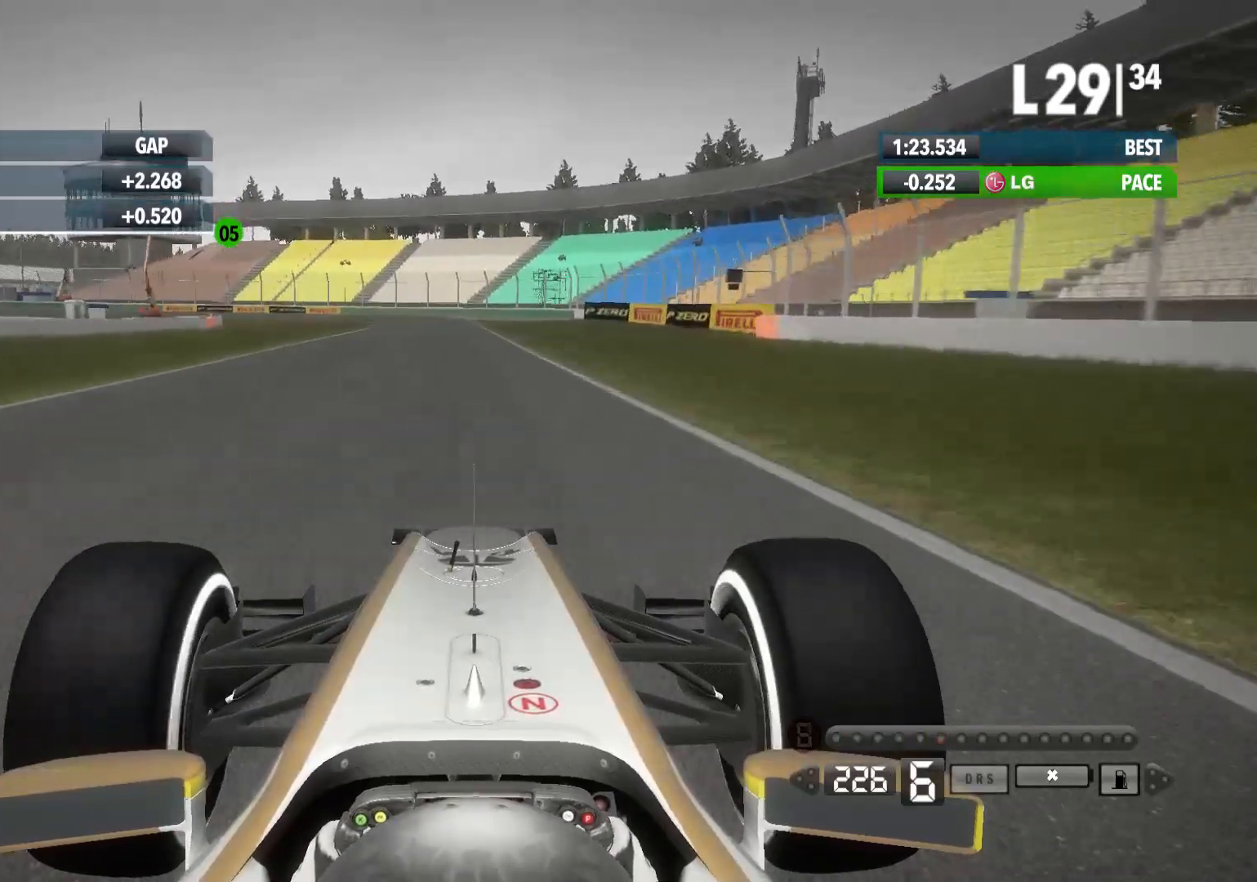
{"buttons": ["R2"], "left_stick": "center", "right_stick": "center", "events": []}
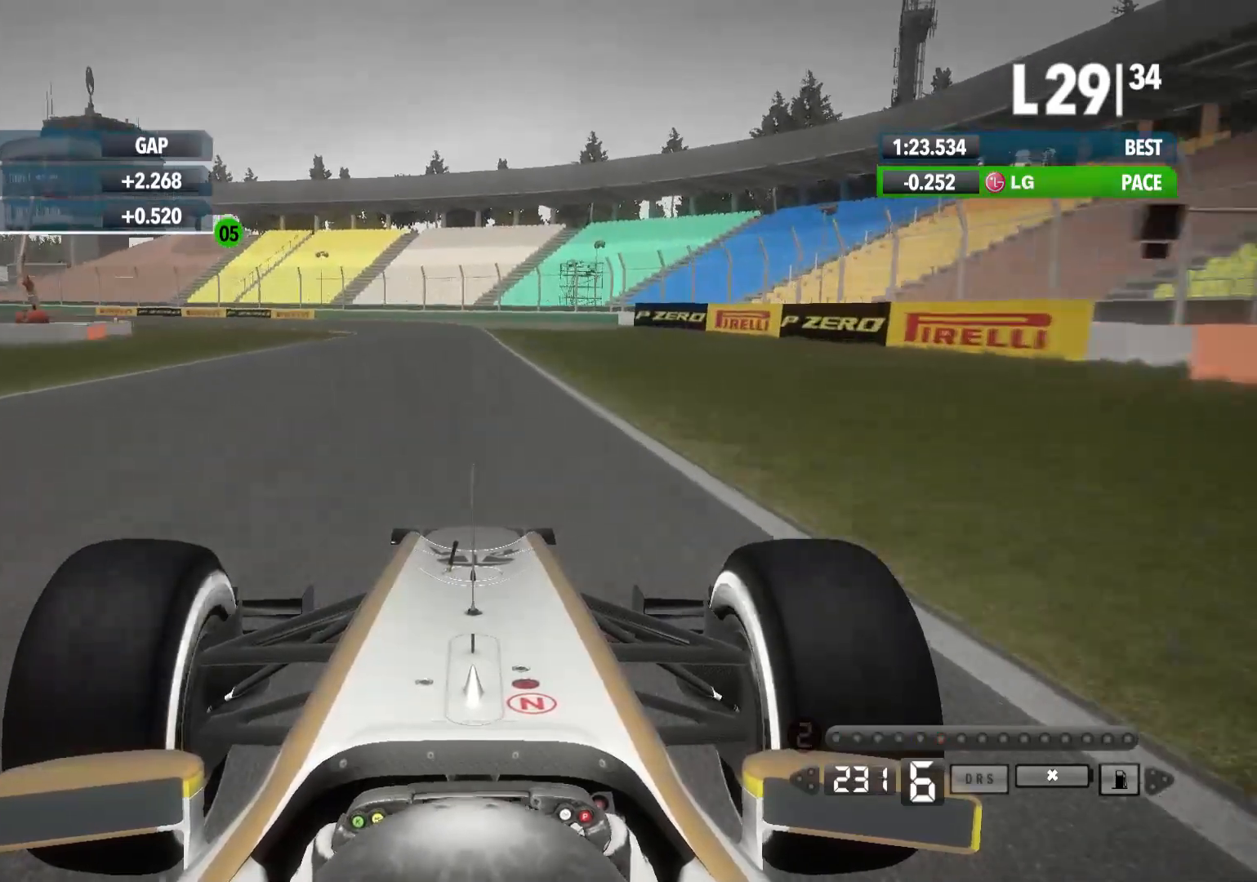
{"buttons": ["L2"], "left_stick": "left", "right_stick": "center", "events": [[100, "R2", "up"], [133, "L2", "down"], [333, "X", "down"], [417, "X", "up"], [417, "left_stick", "left"]]}
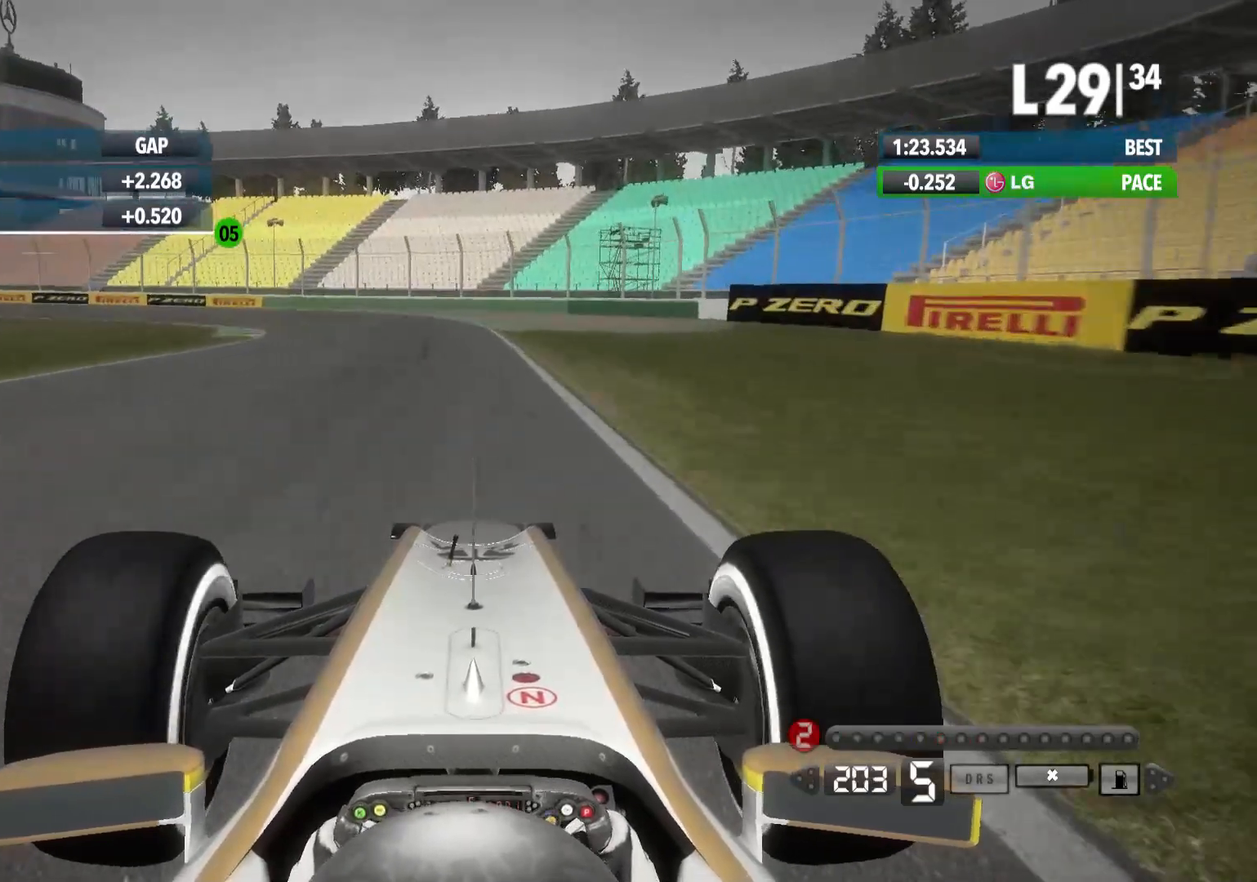
{"buttons": ["L2"], "left_stick": "left", "right_stick": "center", "events": [[50, "X", "down"], [133, "X", "up"]]}
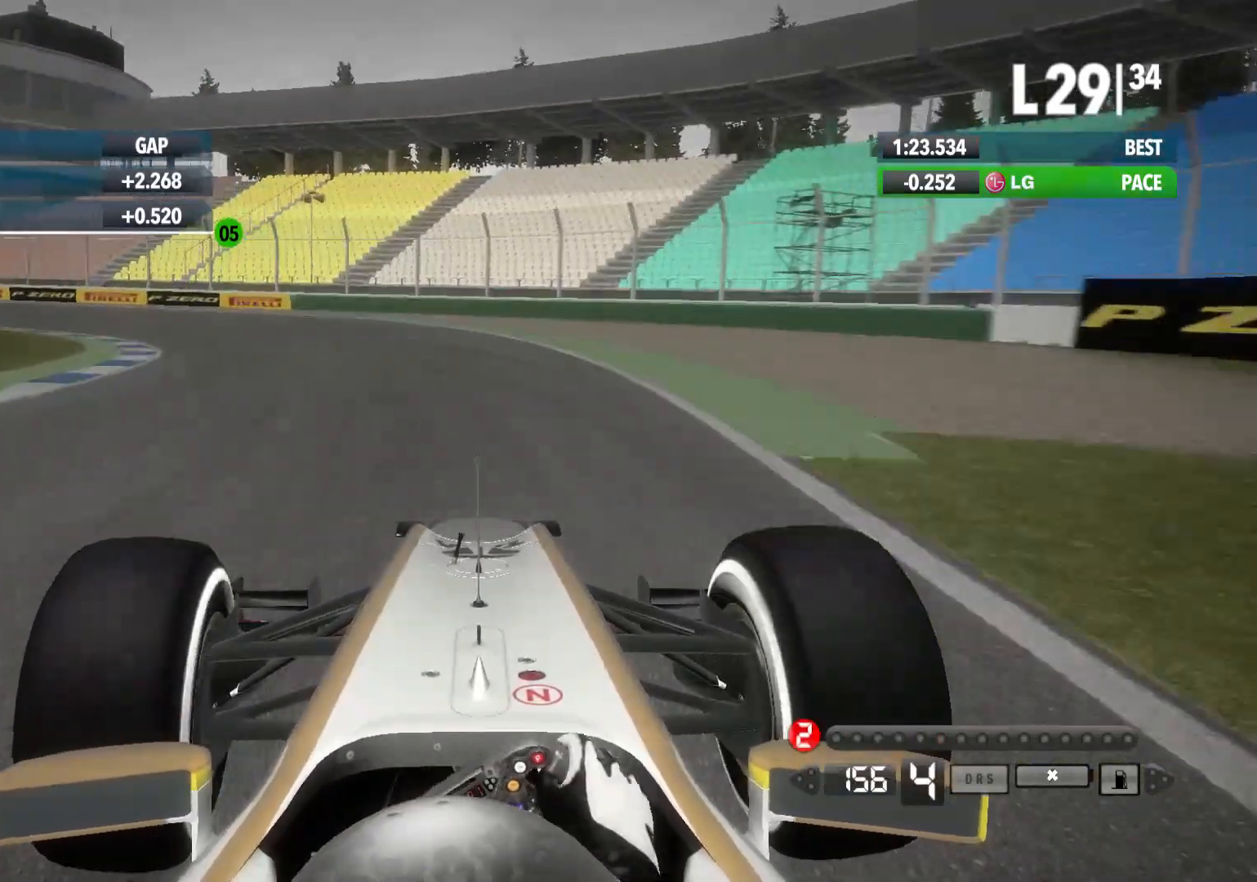
{"buttons": [], "left_stick": "left", "right_stick": "center", "events": [[183, "X", "down"], [350, "X", "up"], [433, "L2", "up"]]}
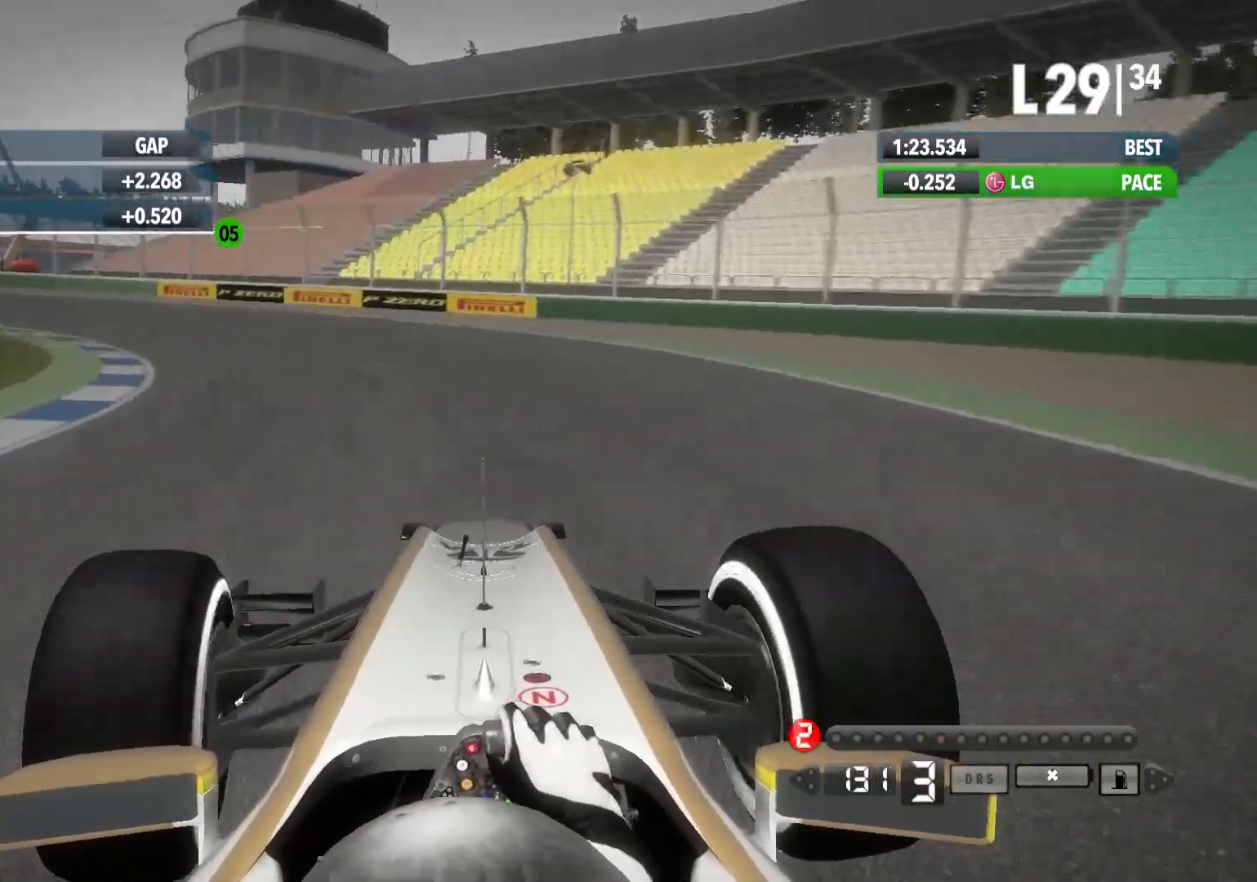
{"buttons": ["R2"], "left_stick": "left", "right_stick": "center", "events": [[433, "R2", "down"]]}
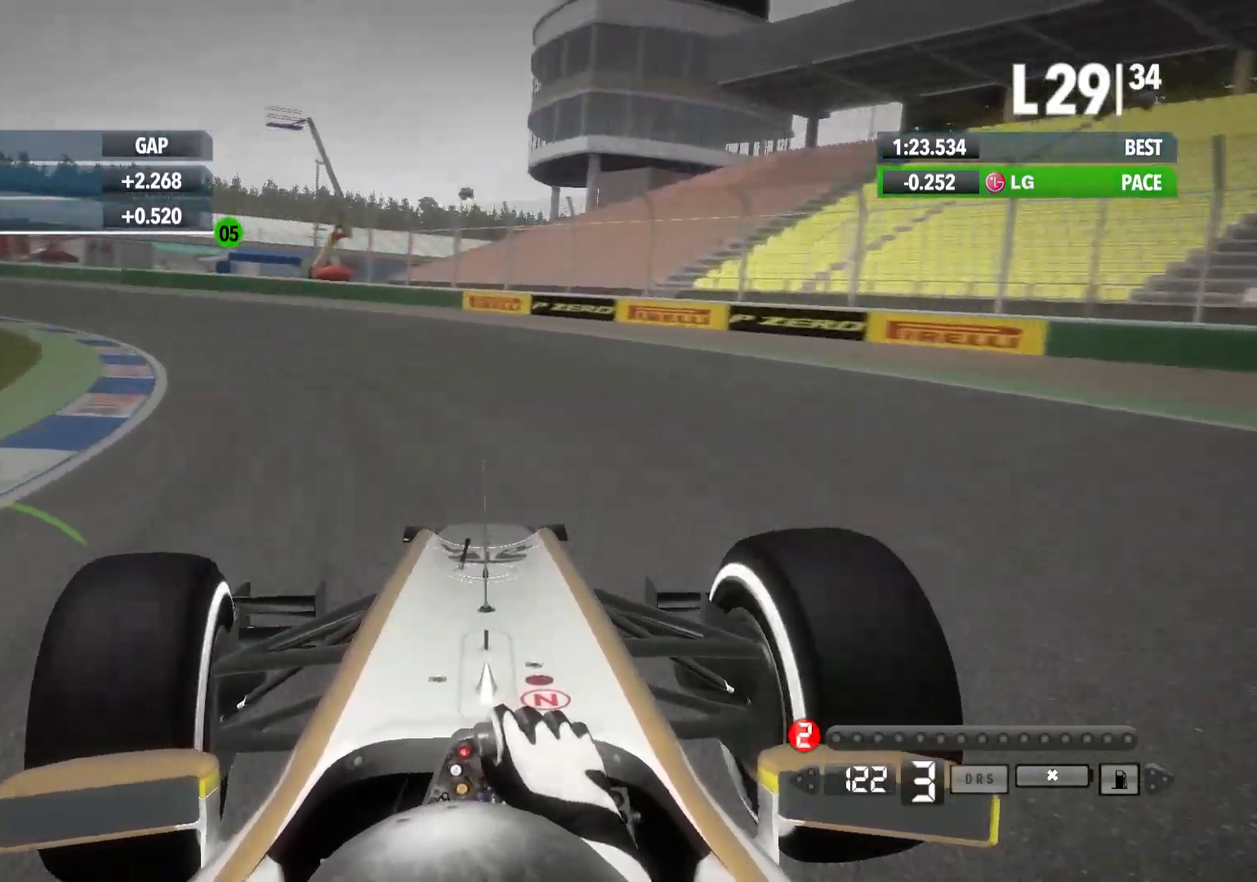
{"buttons": [], "left_stick": "left", "right_stick": "center", "events": [[50, "R2", "up"]]}
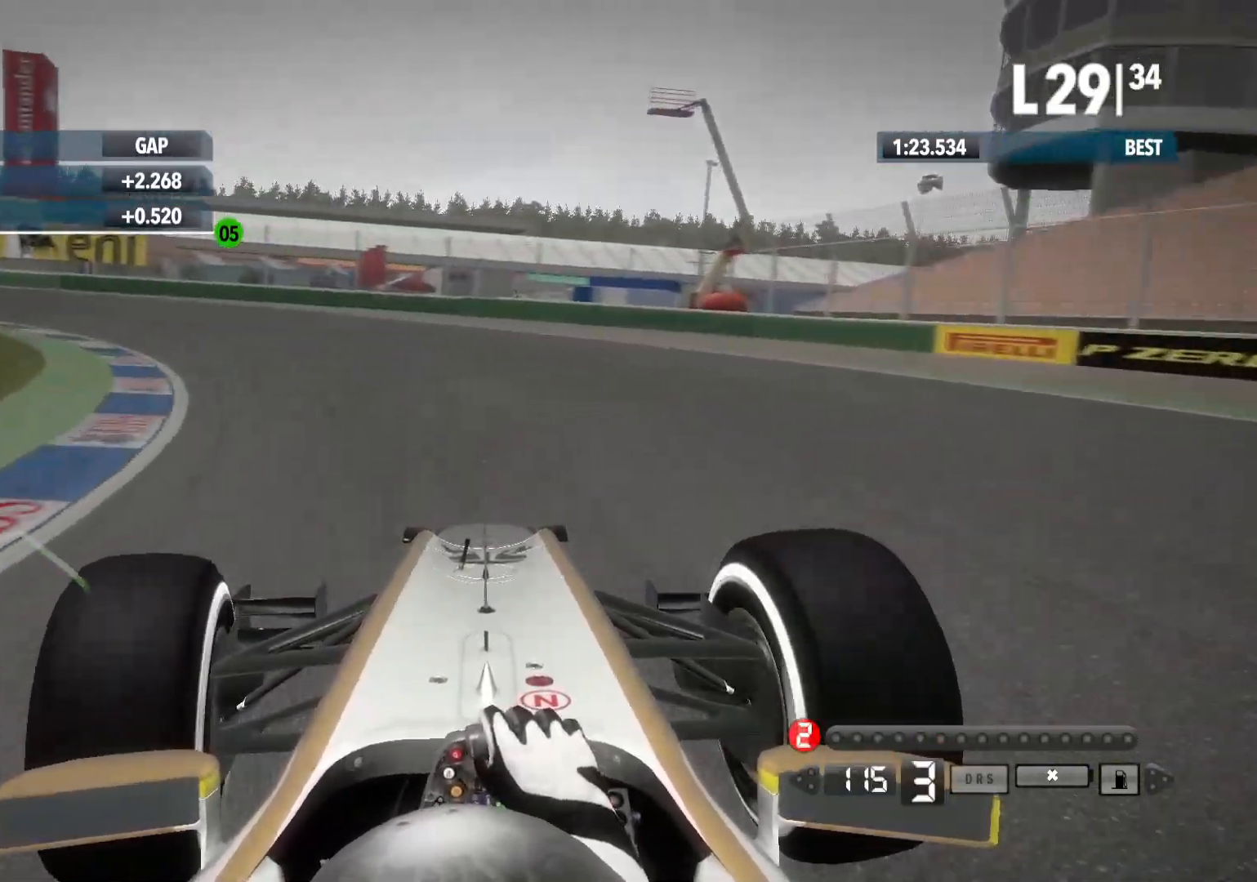
{"buttons": ["R2"], "left_stick": "left", "right_stick": "center", "events": [[233, "R2", "down"]]}
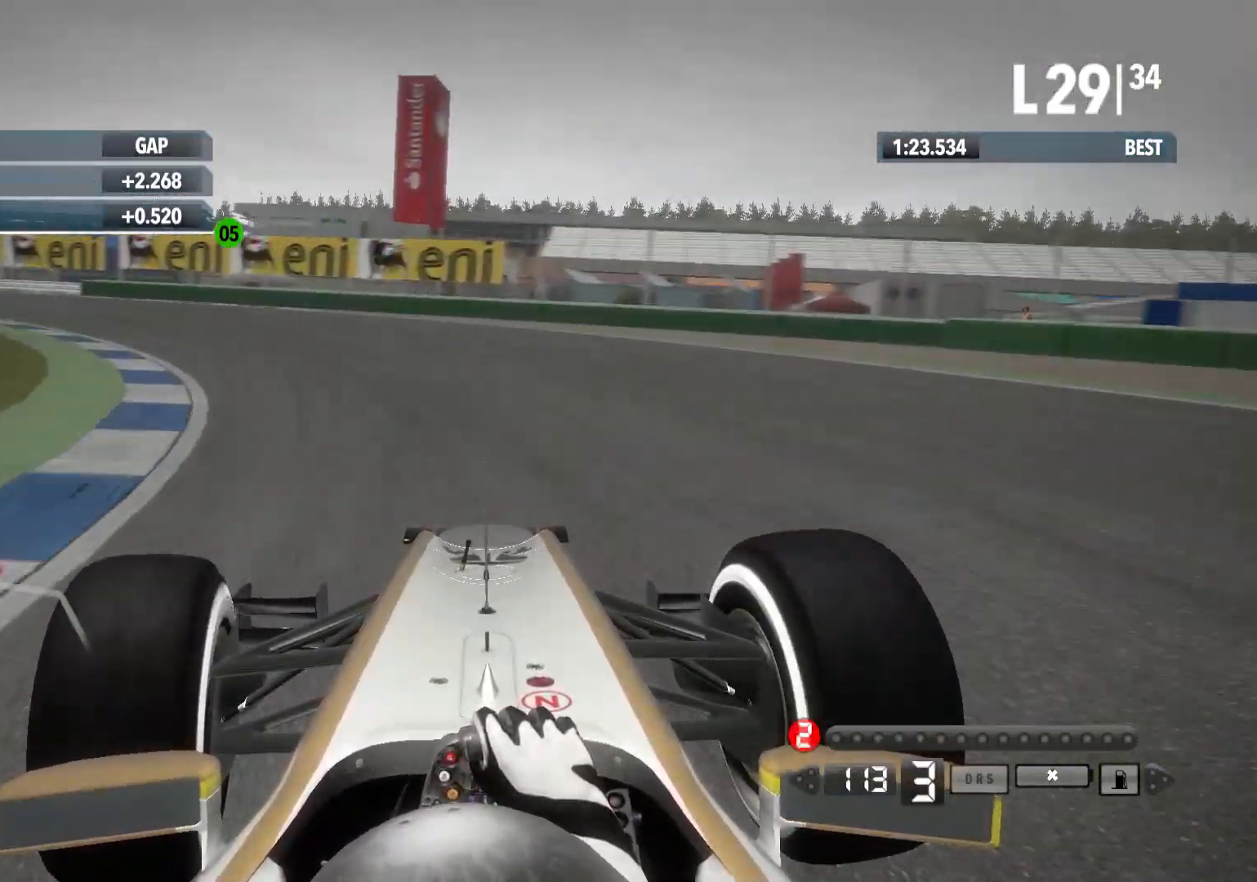
{"buttons": ["R2"], "left_stick": "left", "right_stick": "center", "events": []}
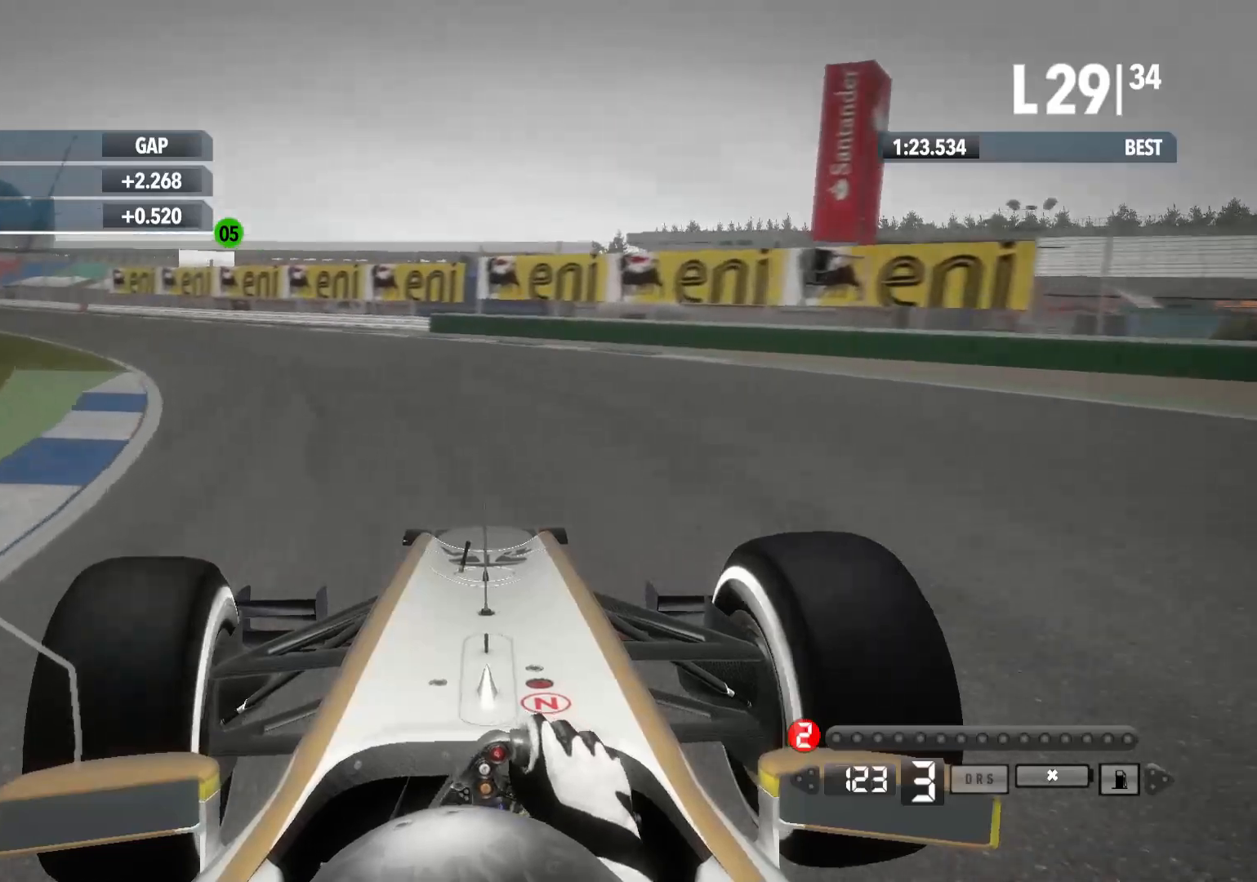
{"buttons": ["R2"], "left_stick": "left", "right_stick": "center", "events": []}
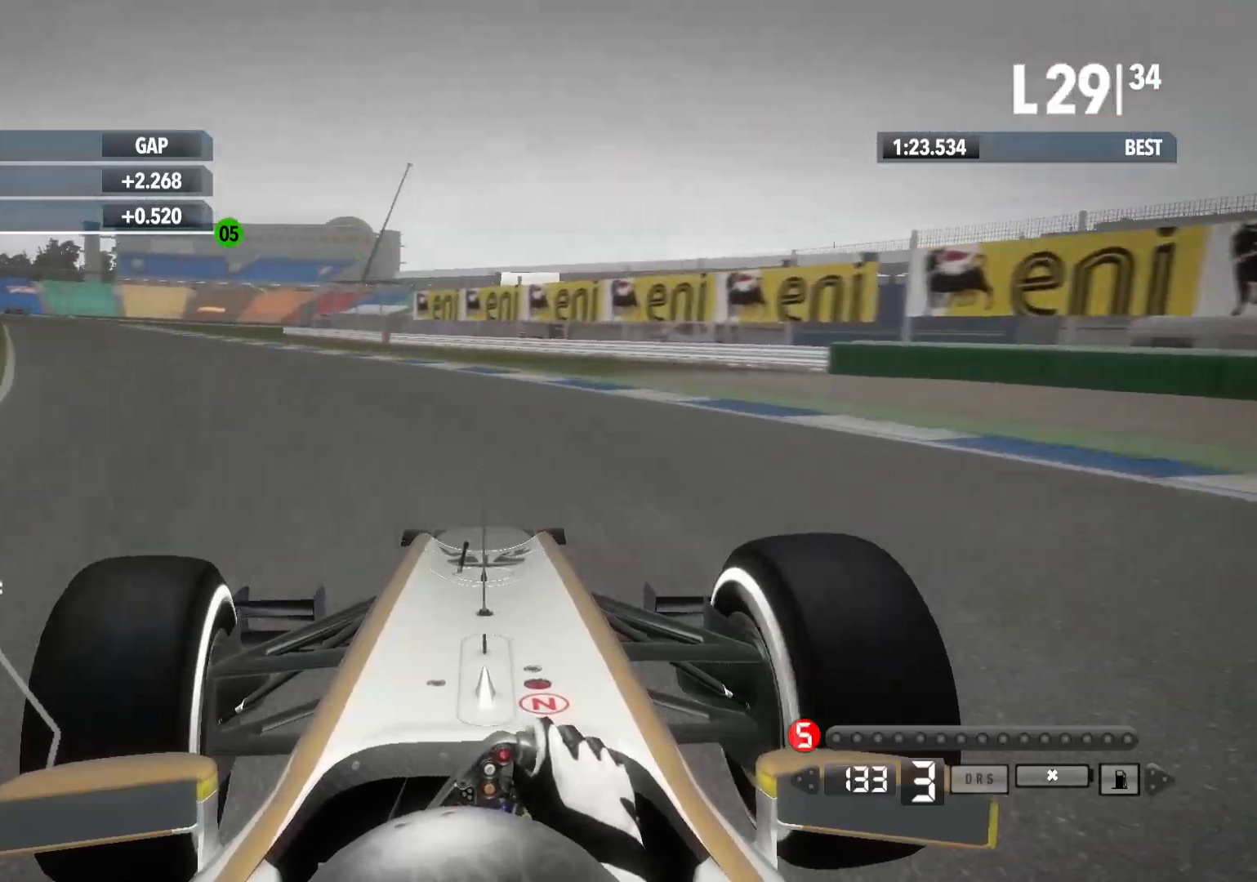
{"buttons": ["R2"], "left_stick": "left", "right_stick": "center", "events": []}
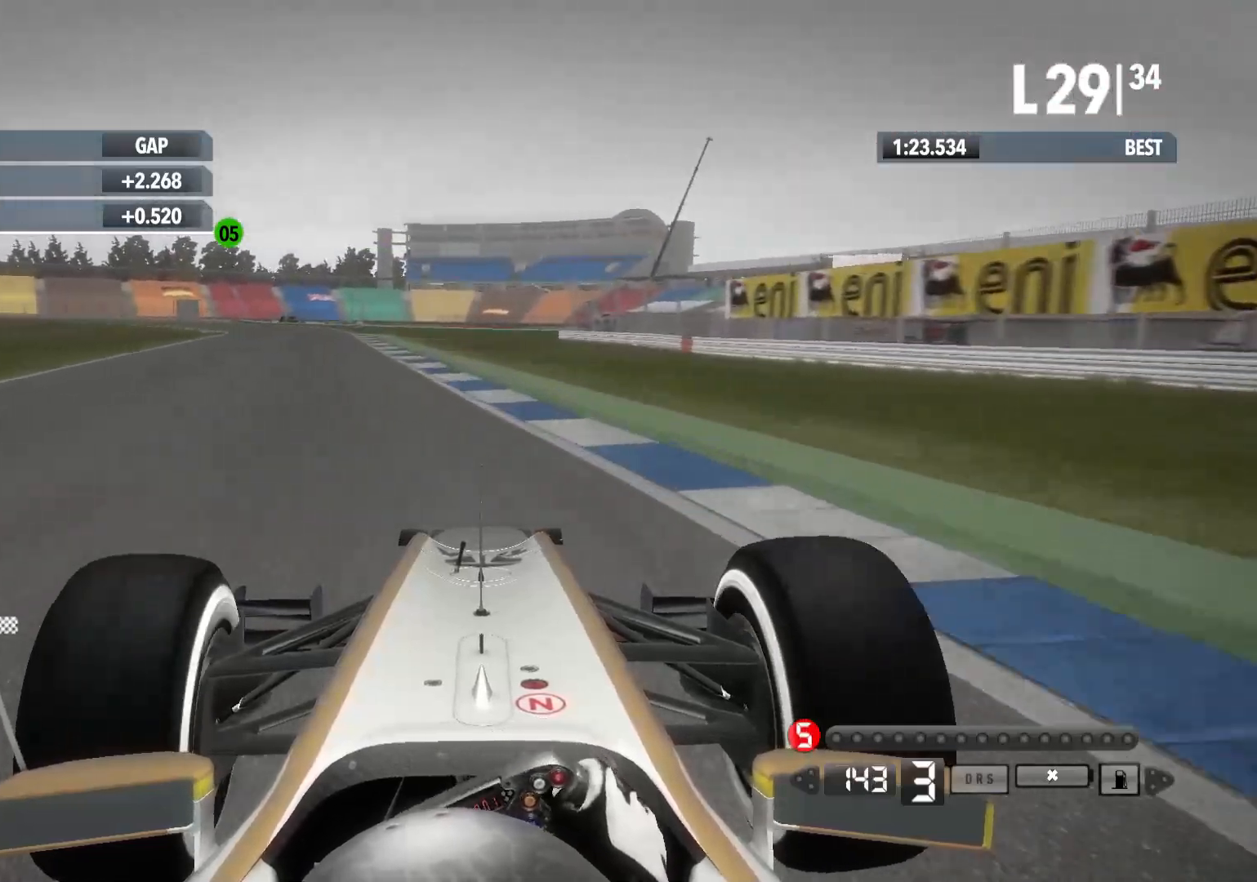
{"buttons": ["R2"], "left_stick": "left", "right_stick": "center", "events": []}
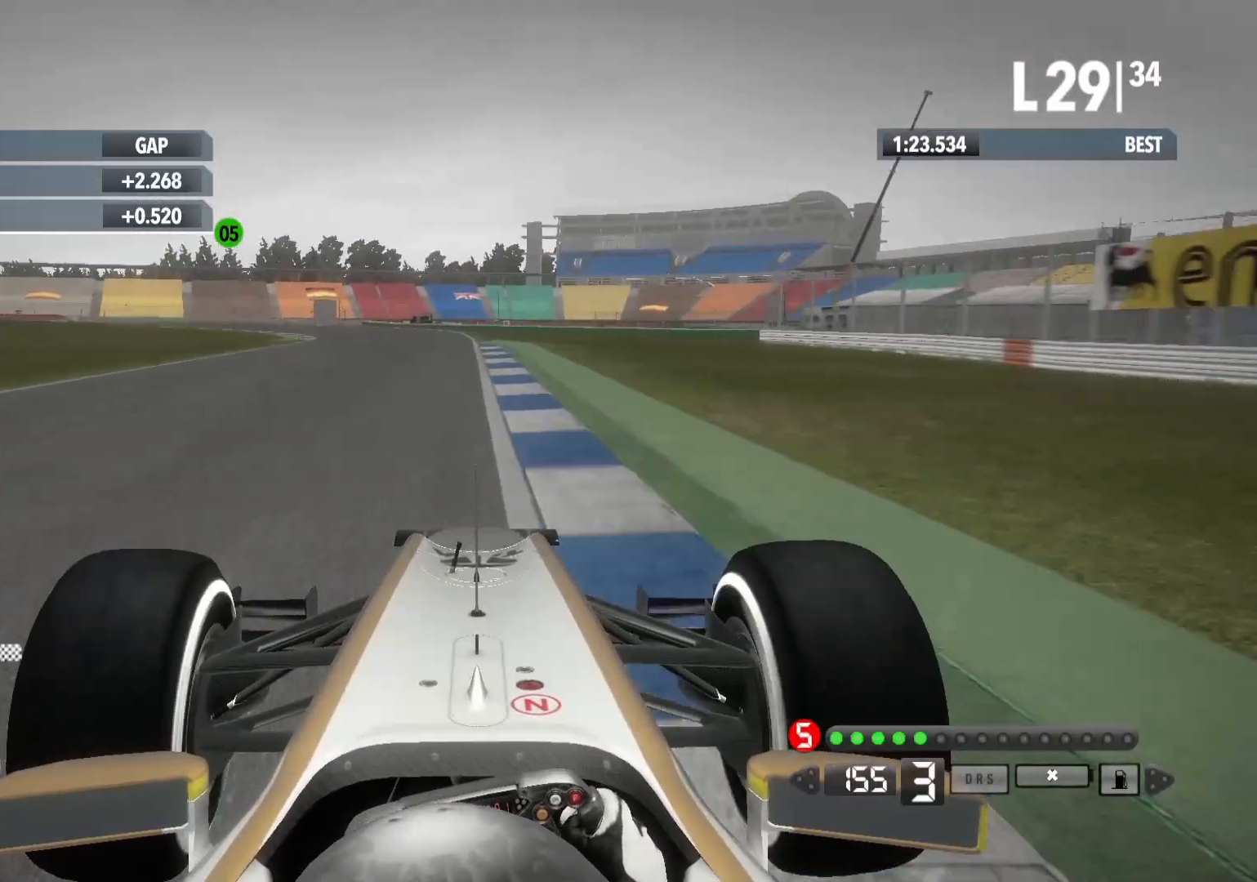
{"buttons": ["R2"], "left_stick": "left", "right_stick": "center", "events": [[367, "A", "down"], [483, "A", "up"]]}
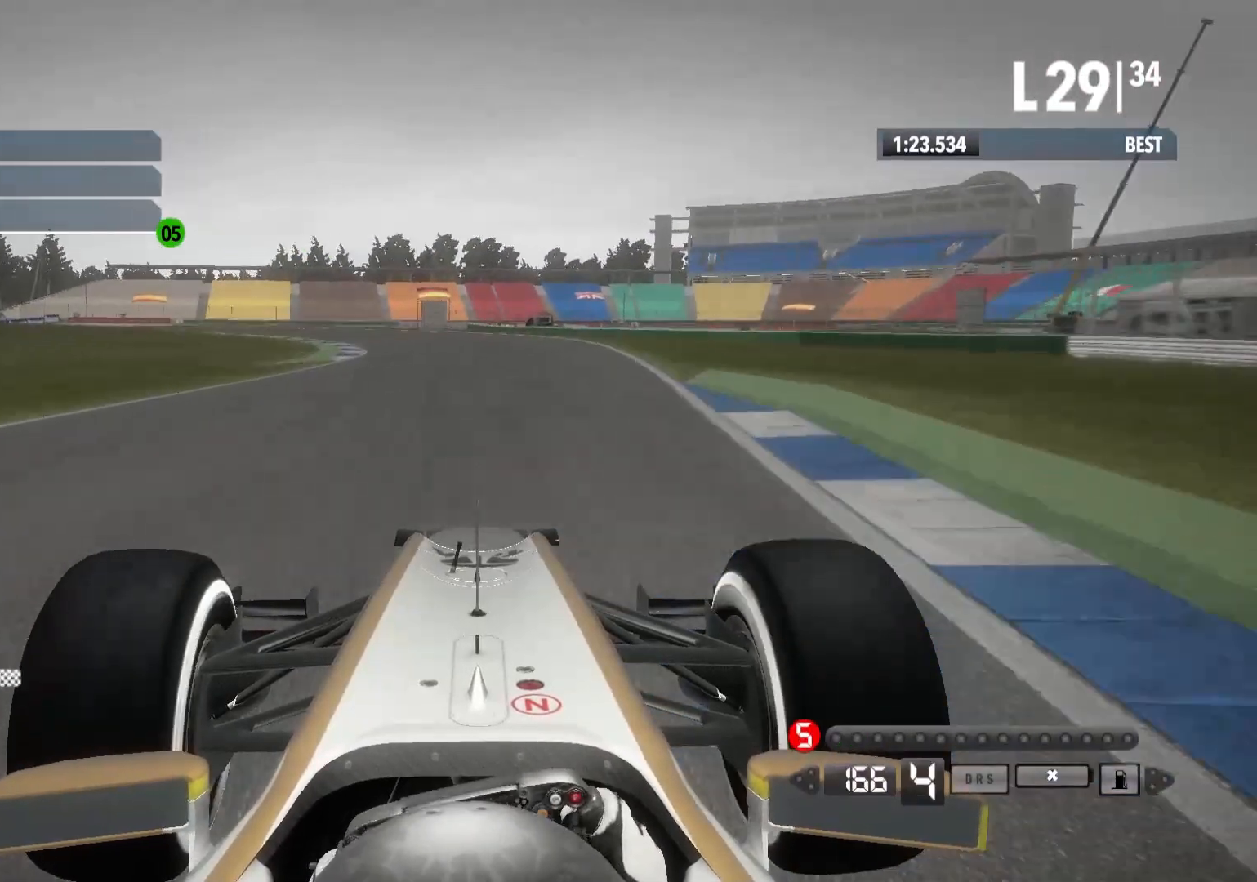
{"buttons": ["R2"], "left_stick": "left", "right_stick": "center", "events": []}
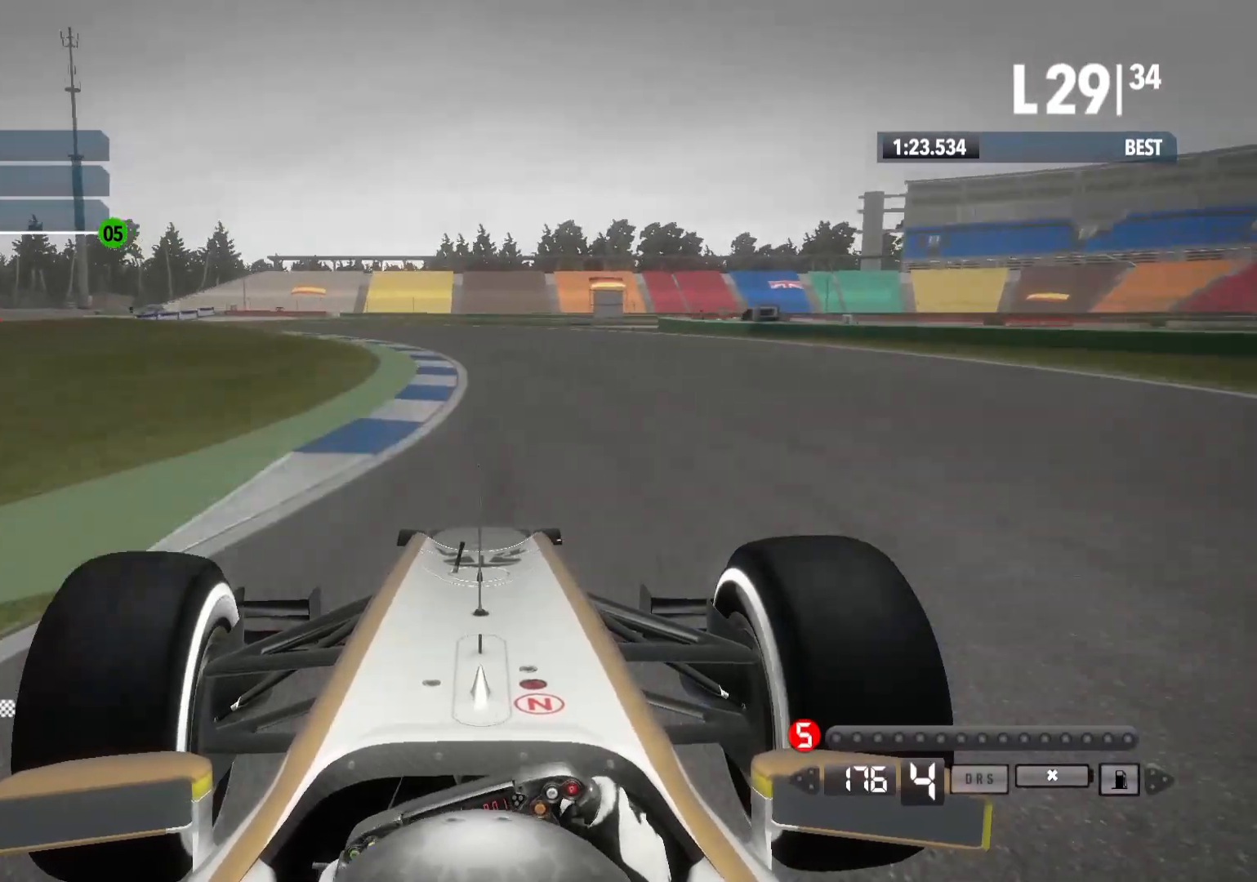
{"buttons": ["R2"], "left_stick": "left", "right_stick": "center", "events": []}
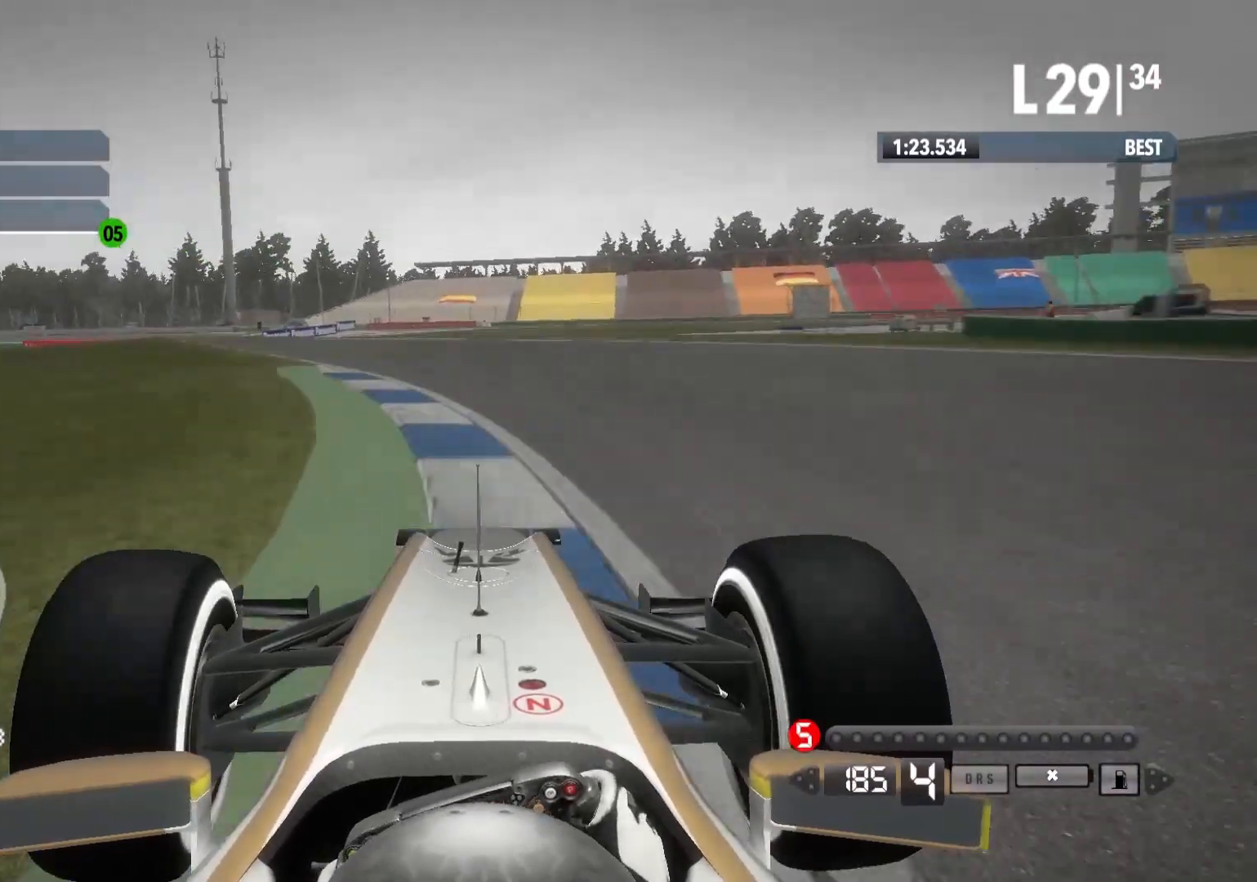
{"buttons": ["R2"], "left_stick": "left", "right_stick": "center", "events": []}
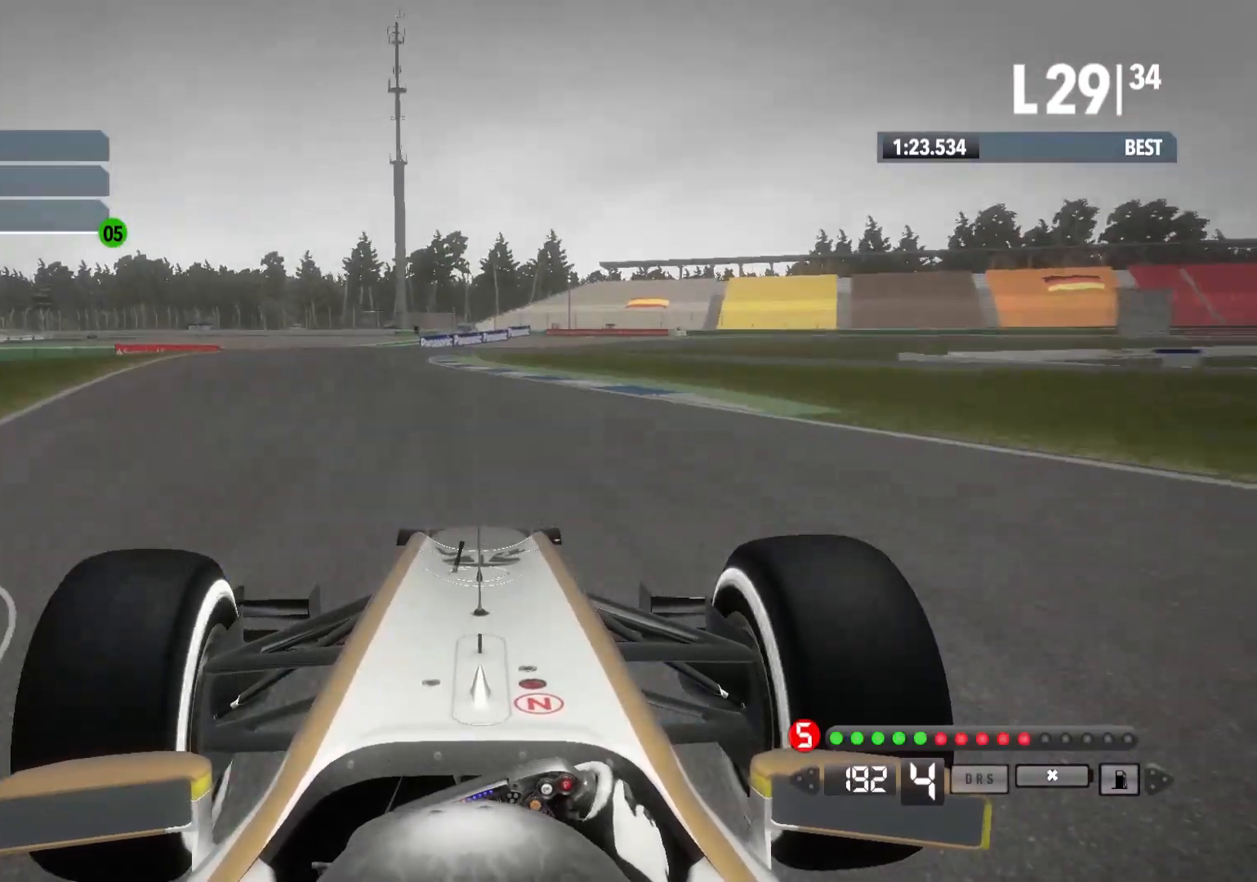
{"buttons": ["R2"], "left_stick": "right", "right_stick": "center", "events": [[67, "A", "down"], [183, "A", "up"], [367, "left_stick", "center"], [483, "left_stick", "right"]]}
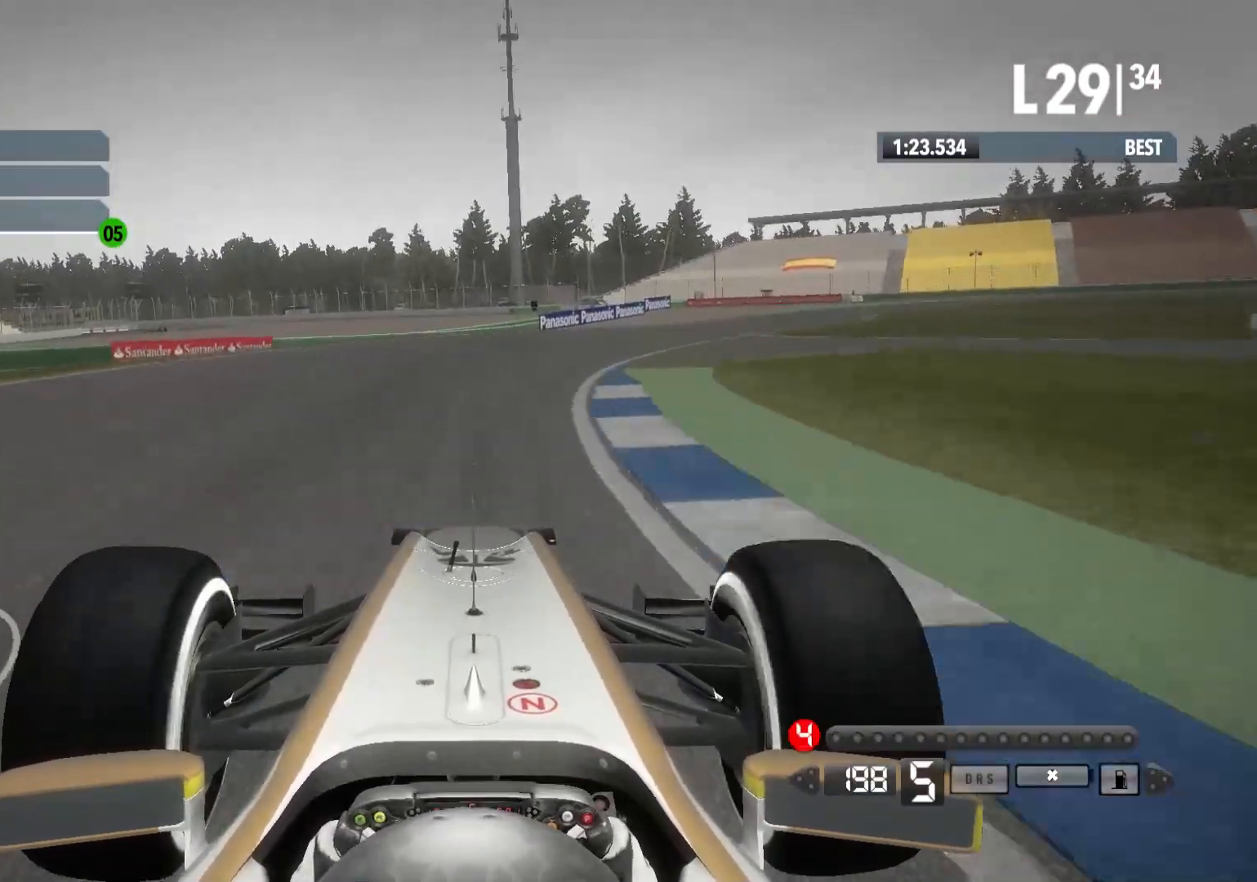
{"buttons": ["R2"], "left_stick": "right", "right_stick": "center", "events": []}